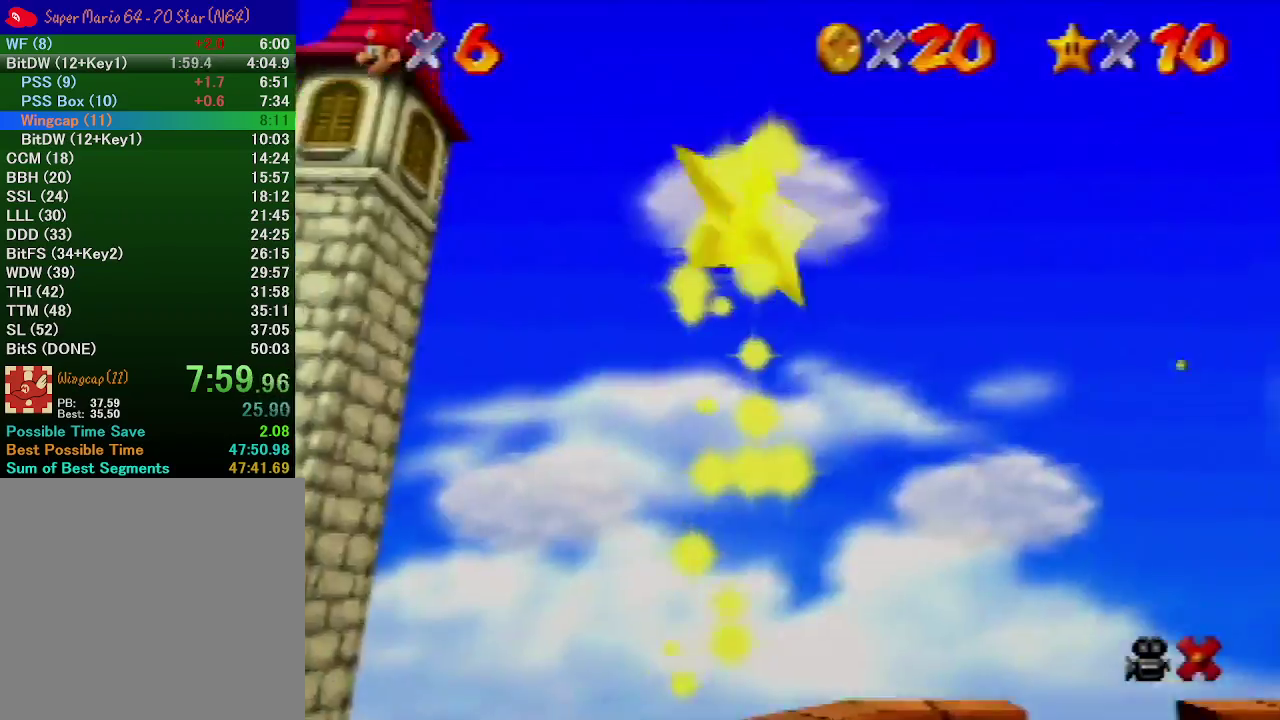
Gameplay with a controller (Nintendo layout); each line is a JSON object with the inputs held at the frame after it. "events" lists button and stick changes between this image and that frame as [ms after this image, input, new state], when the widget could be followed in between. Not read: L3 R3.
{"buttons": [], "left_stick": "left", "events": []}
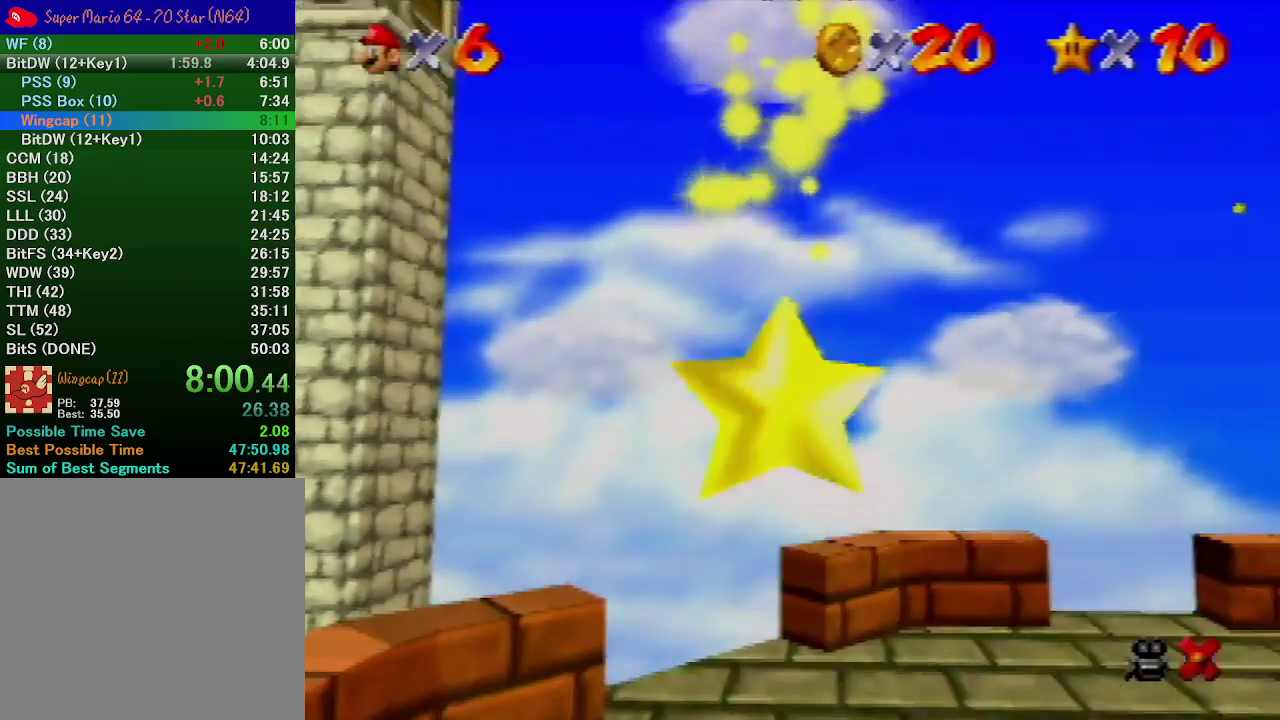
{"buttons": [], "left_stick": "up-left", "events": [[367, "left_stick", "up-left"]]}
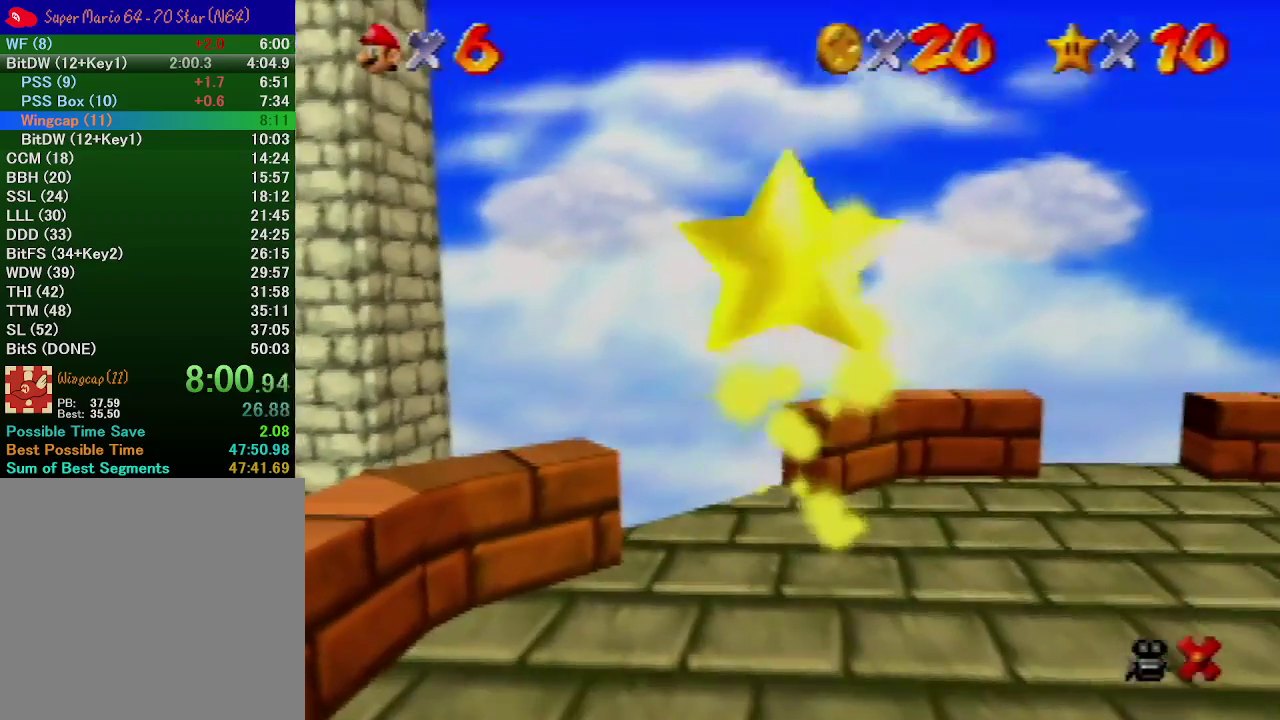
{"buttons": [], "left_stick": "left", "events": [[133, "left_stick", "left"]]}
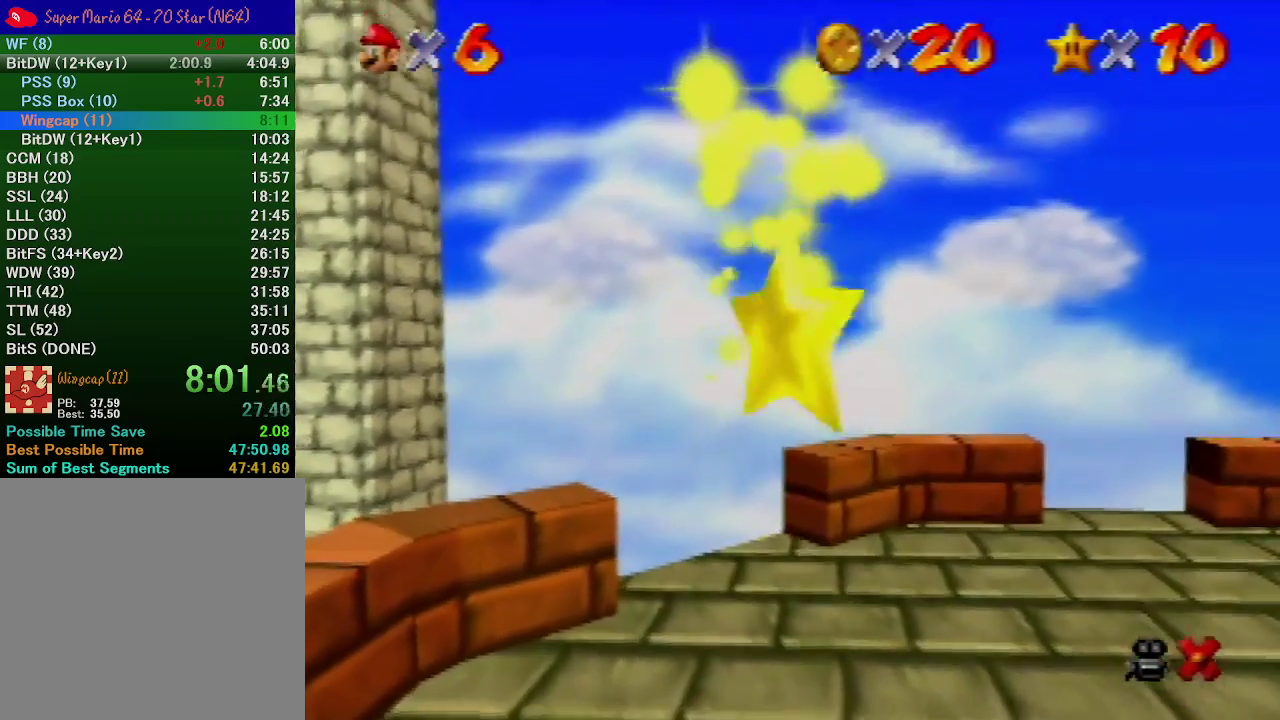
{"buttons": [], "left_stick": "left", "events": []}
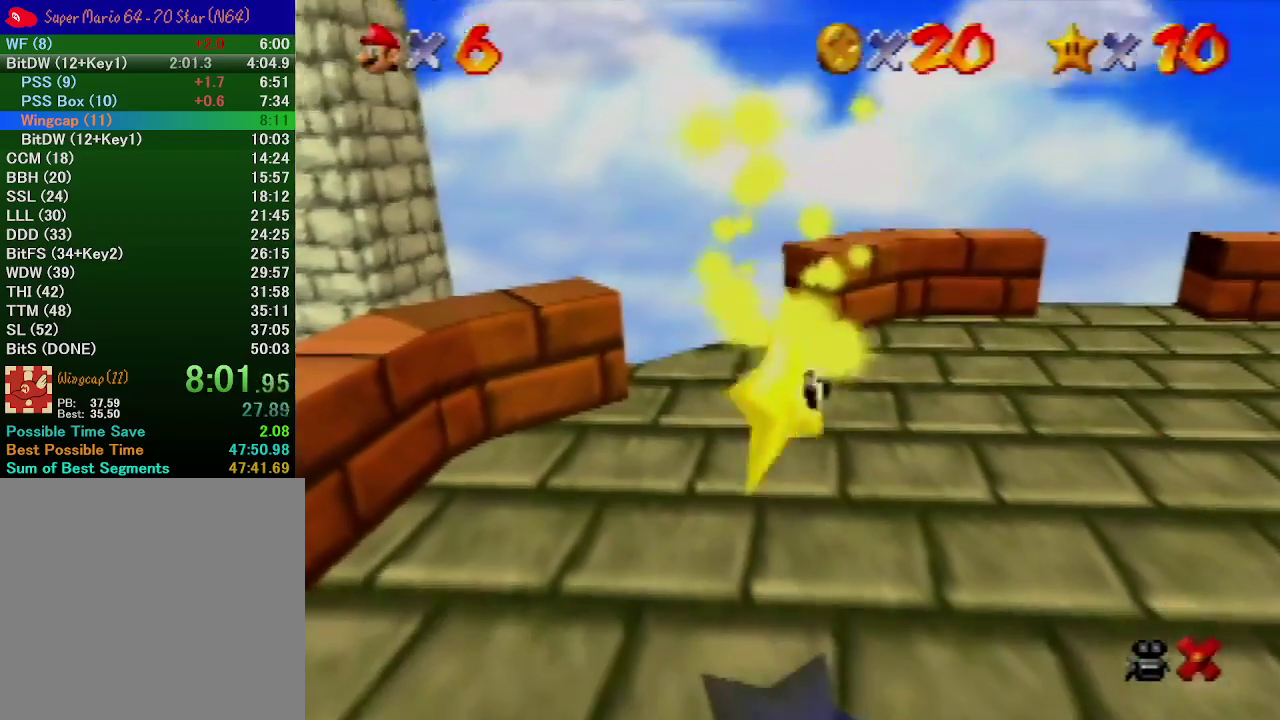
{"buttons": [], "left_stick": "left", "events": []}
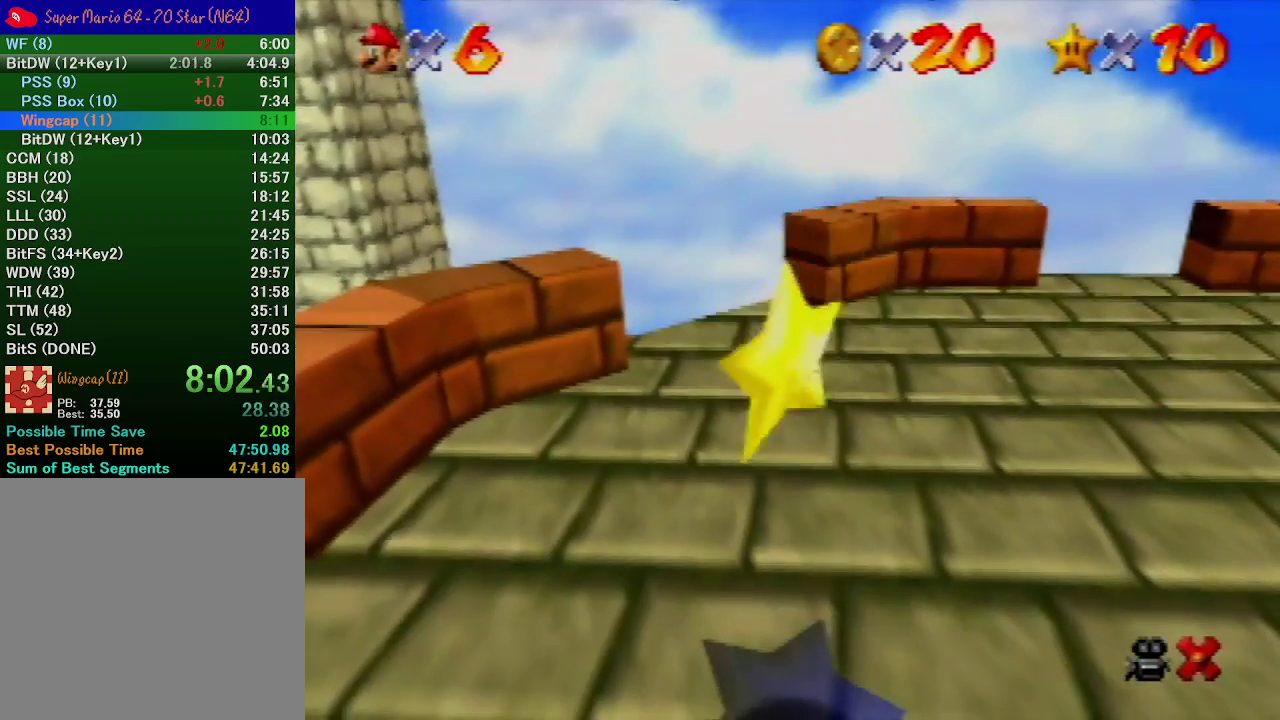
{"buttons": [], "left_stick": "left", "events": []}
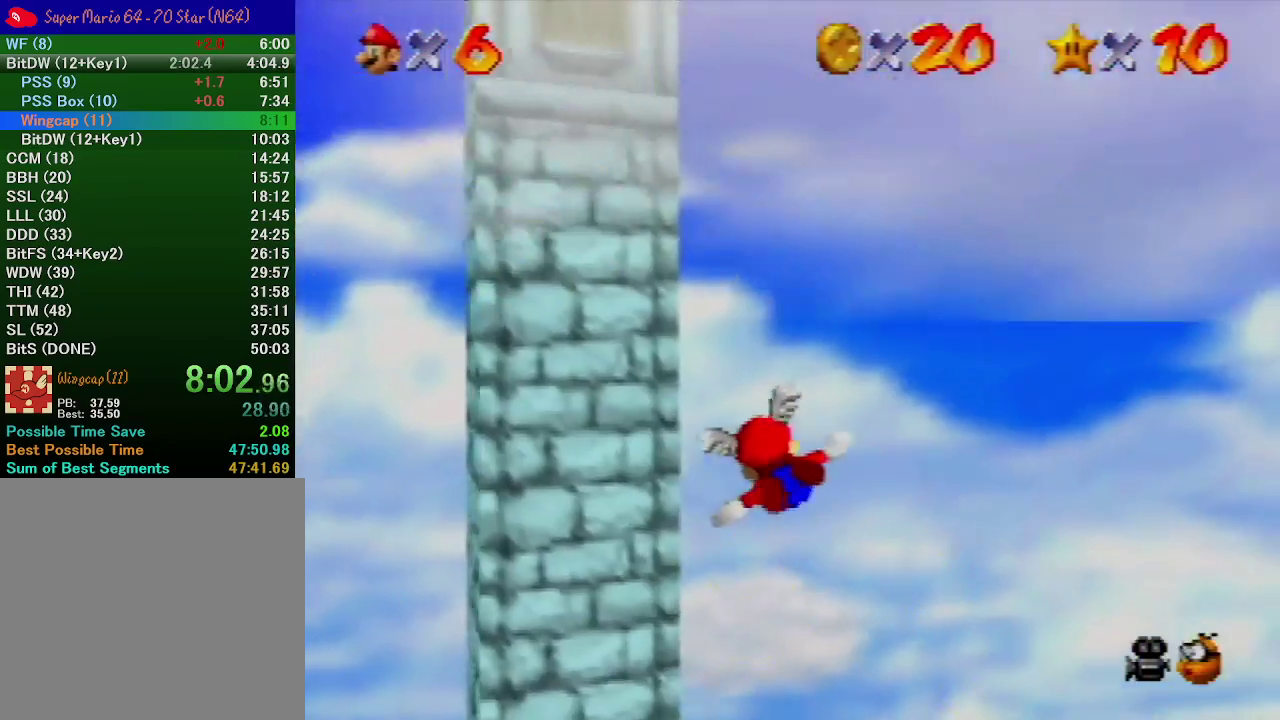
{"buttons": [], "left_stick": "left", "events": []}
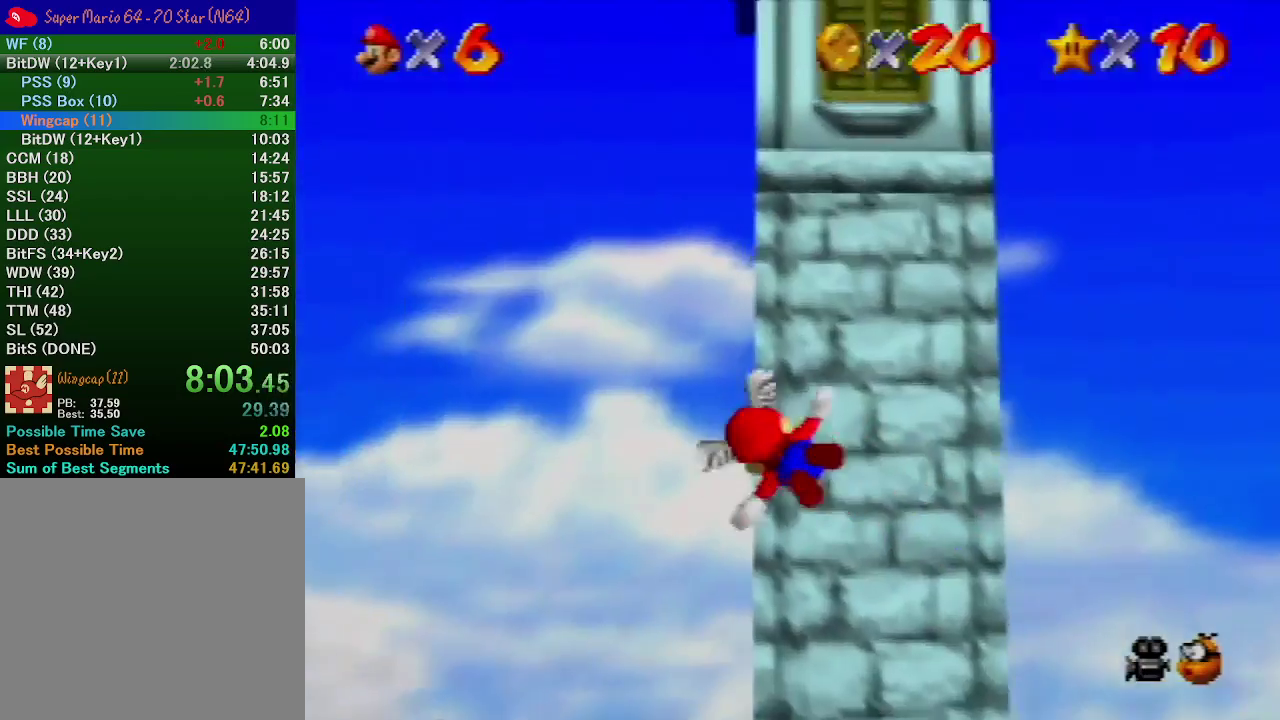
{"buttons": [], "left_stick": "up-left", "events": [[333, "left_stick", "up-left"]]}
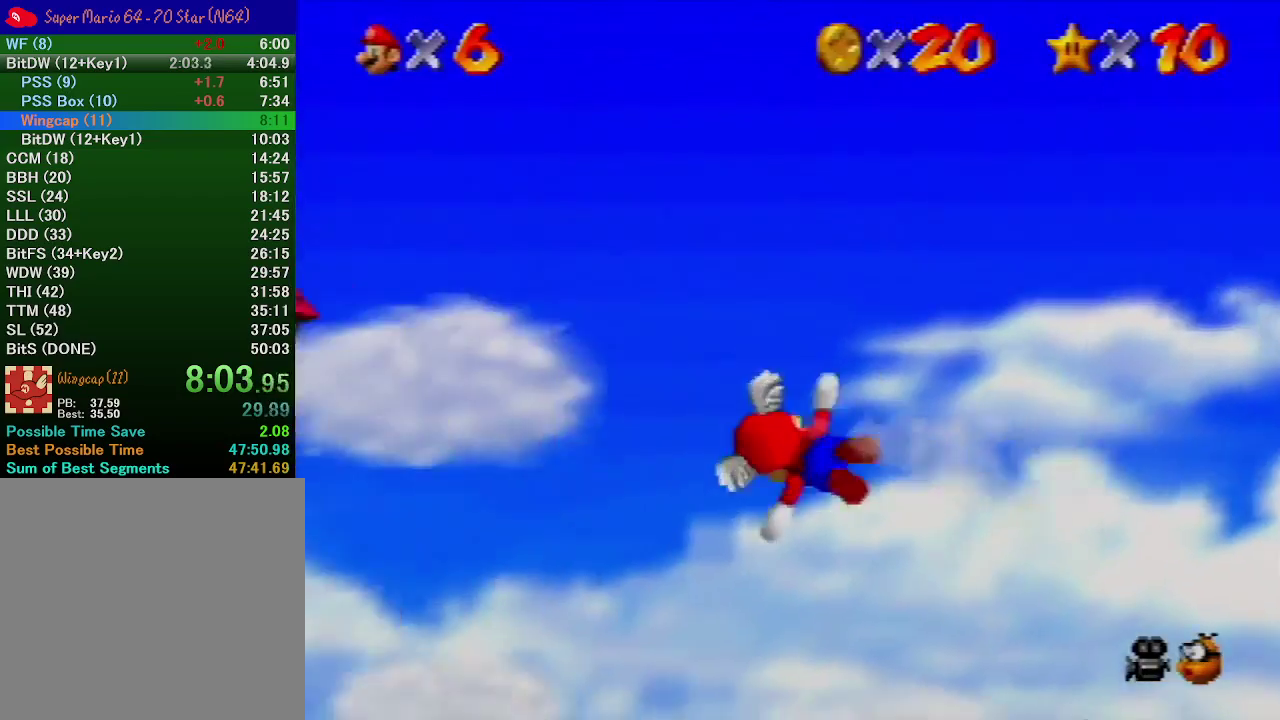
{"buttons": [], "left_stick": "center", "events": [[500, "left_stick", "center"]]}
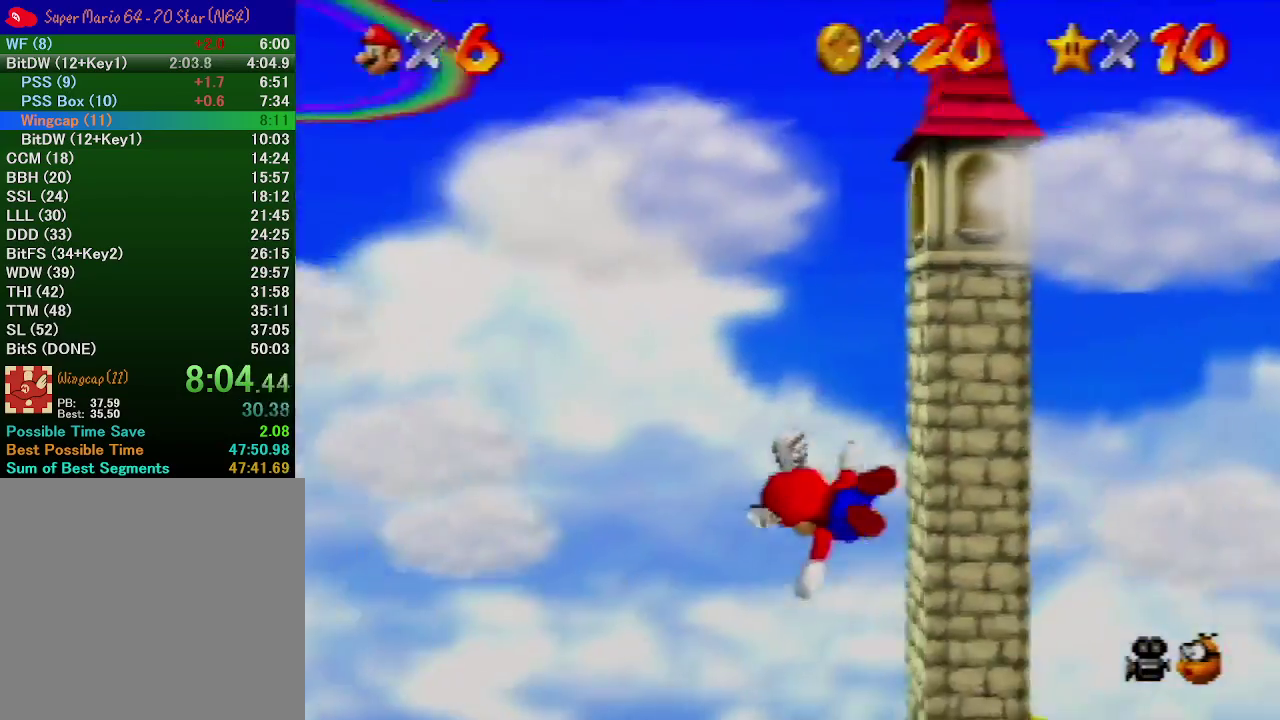
{"buttons": [], "left_stick": "up-left", "events": [[100, "left_stick", "up"], [367, "left_stick", "center"], [433, "left_stick", "up-left"]]}
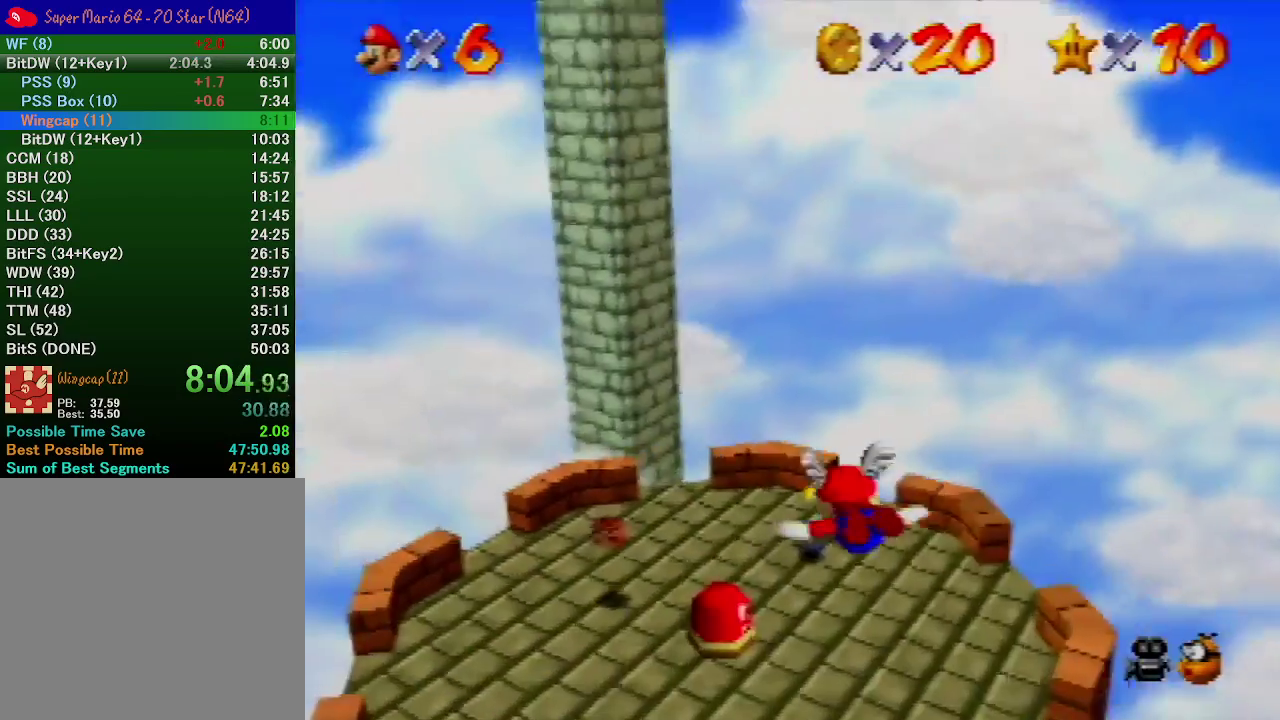
{"buttons": [], "left_stick": "up", "events": [[100, "left_stick", "up"], [367, "left_stick", "center"], [467, "left_stick", "up"]]}
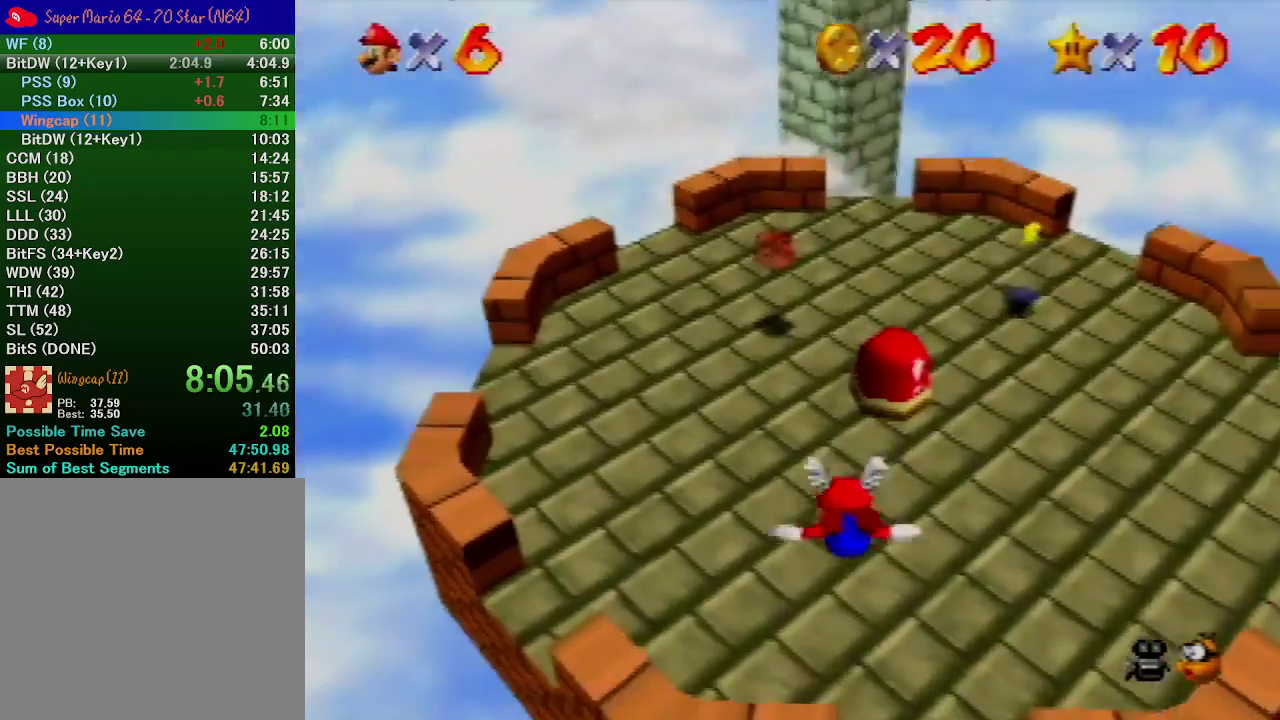
{"buttons": [], "left_stick": "up", "events": []}
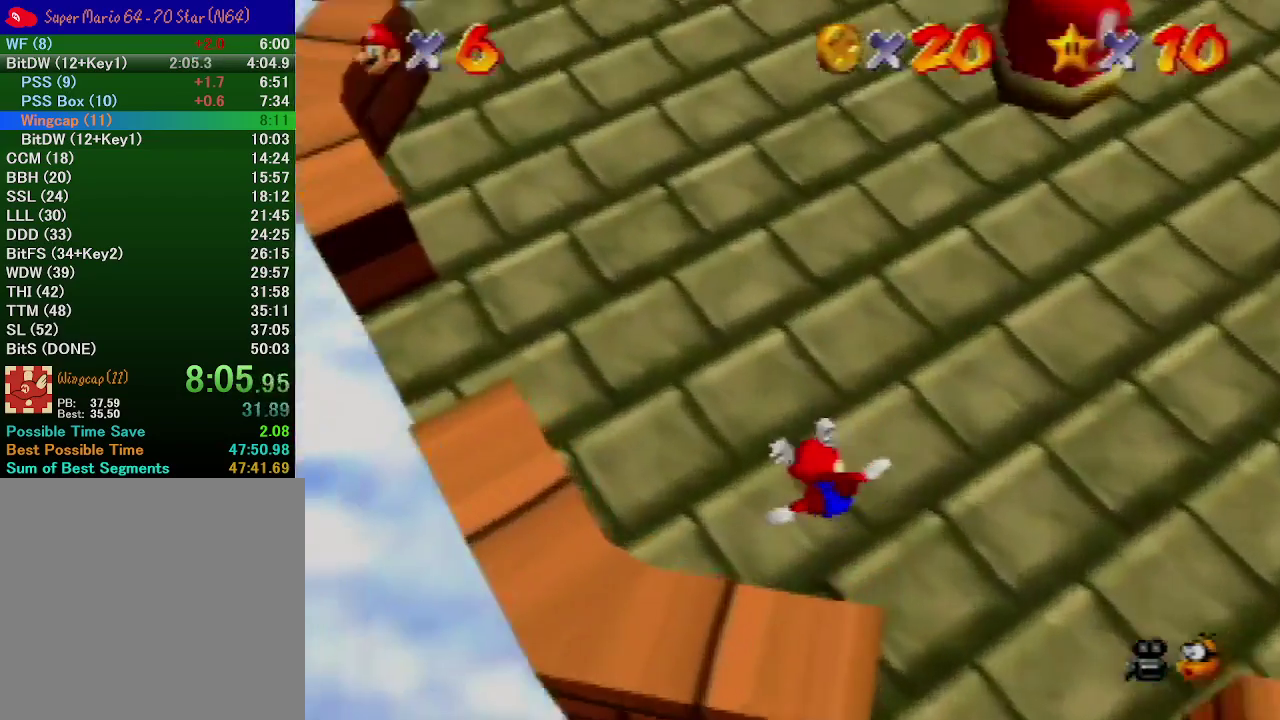
{"buttons": [], "left_stick": "up", "events": [[67, "left_stick", "center"], [133, "left_stick", "down"], [233, "A", "down"], [333, "left_stick", "down-right"], [400, "A", "up"], [500, "left_stick", "up"]]}
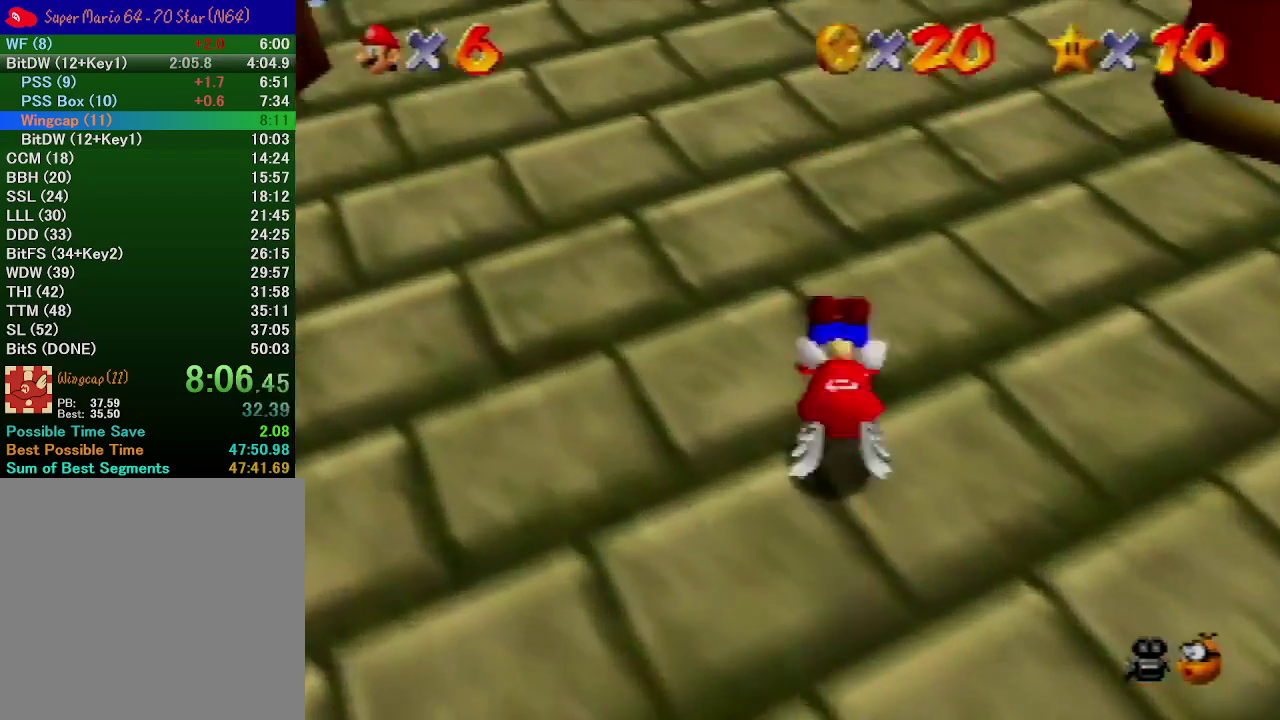
{"buttons": [], "left_stick": "up-right", "events": [[267, "left_stick", "up-right"]]}
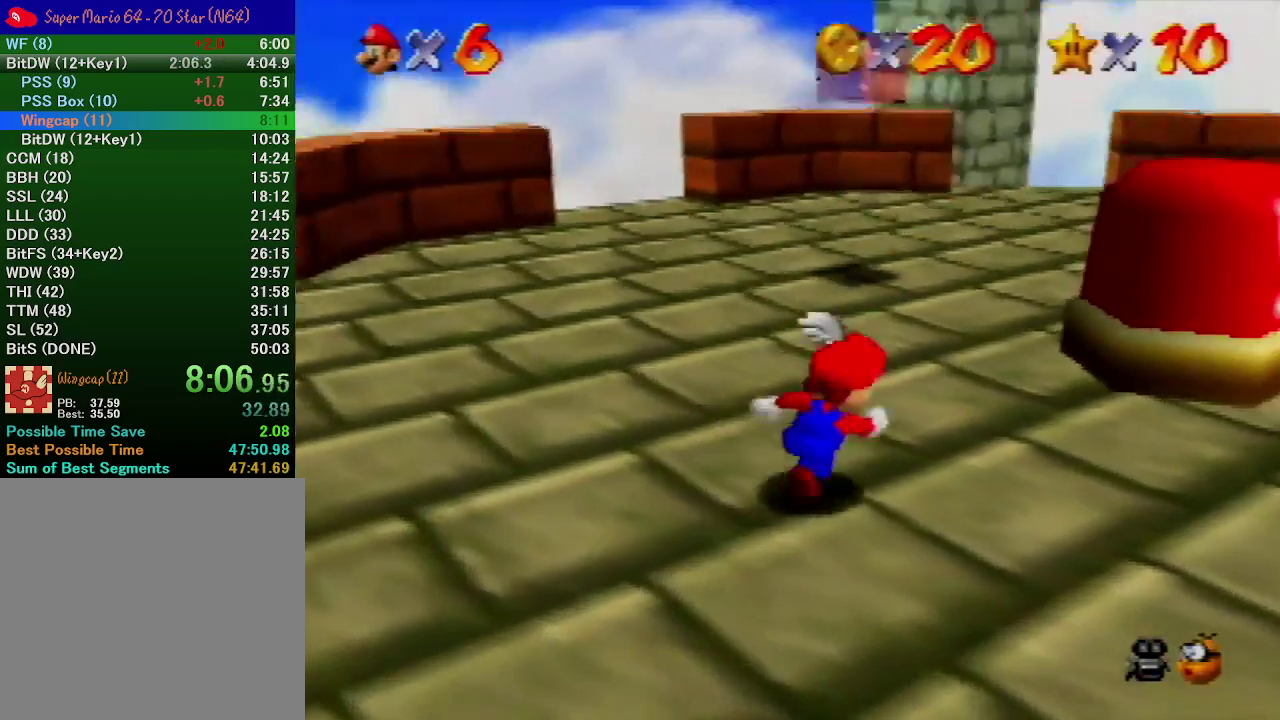
{"buttons": [], "left_stick": "up-right", "events": [[33, "A", "down"], [233, "A", "up"], [333, "B", "down"], [467, "B", "up"]]}
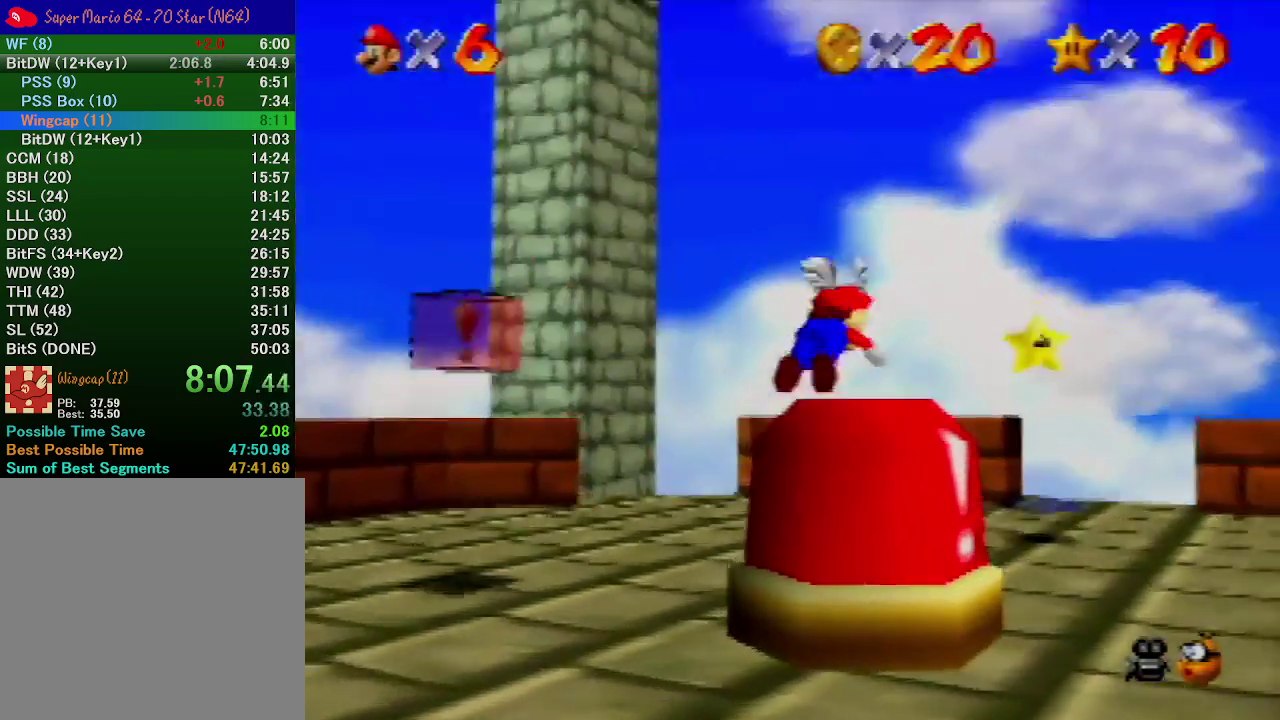
{"buttons": [], "left_stick": "up", "events": [[33, "A", "down"], [400, "left_stick", "up"], [500, "A", "up"]]}
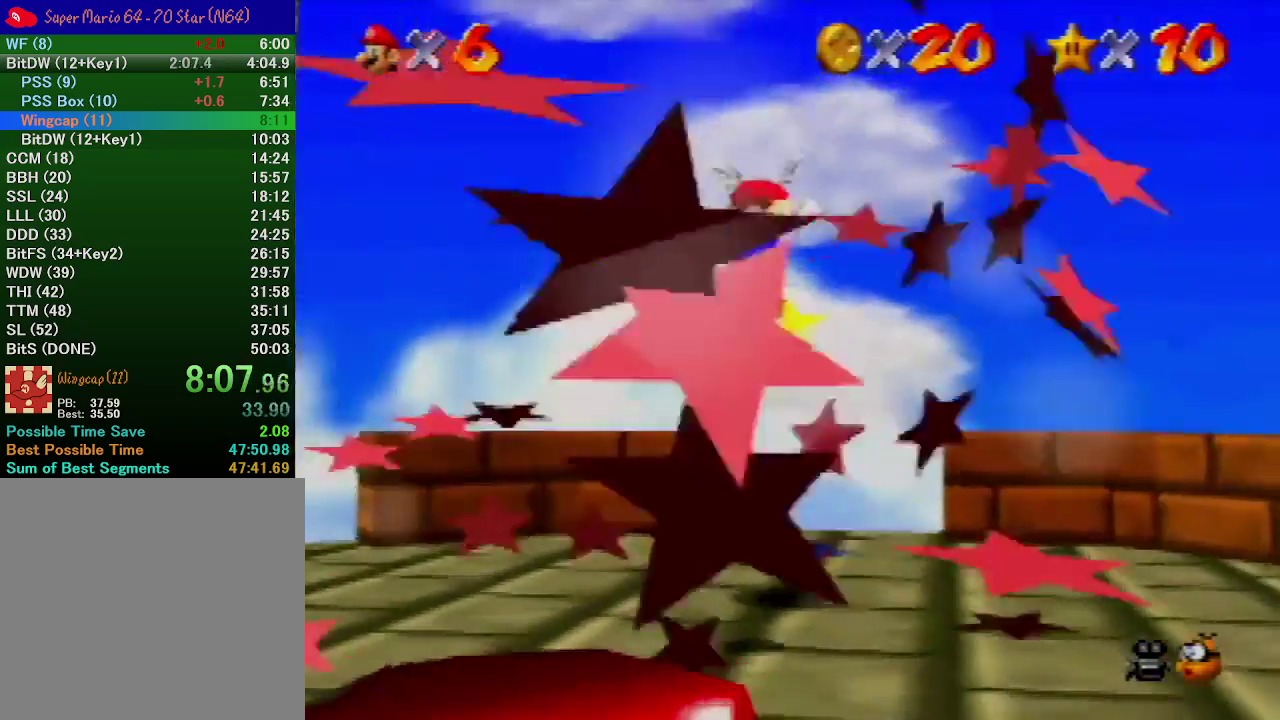
{"buttons": [], "left_stick": "center", "events": [[300, "left_stick", "center"]]}
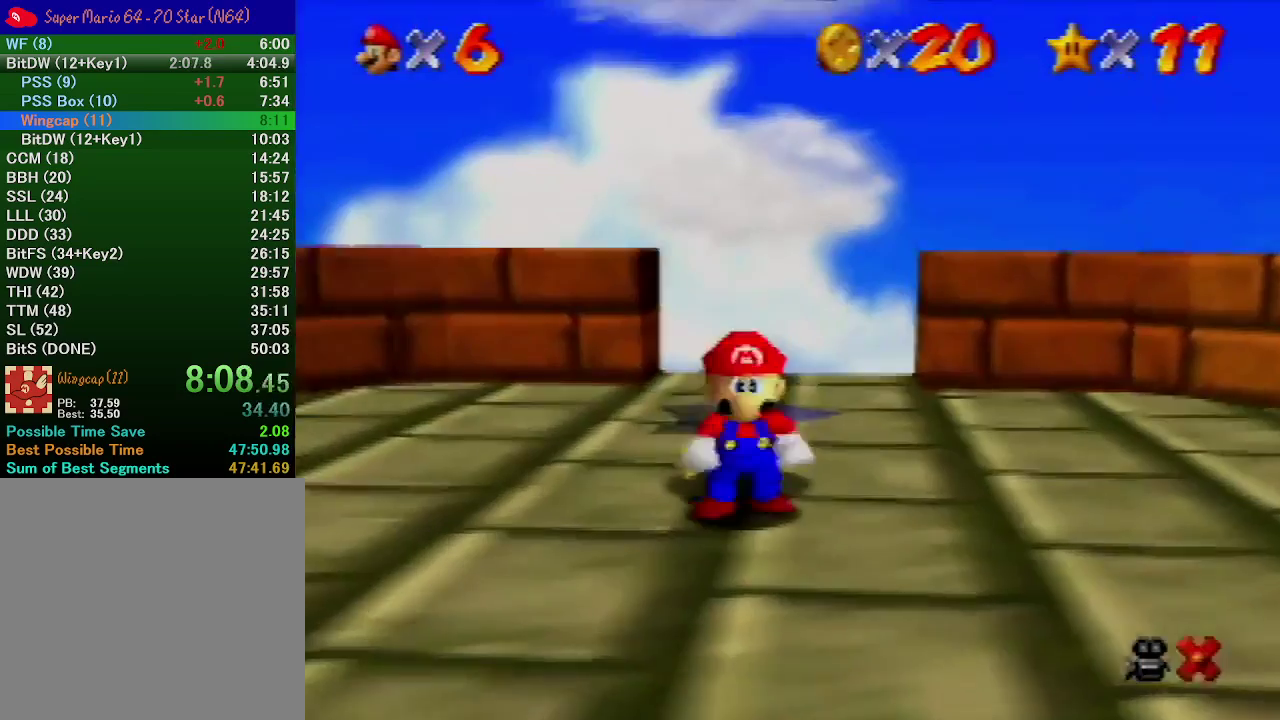
{"buttons": [], "left_stick": "center", "events": []}
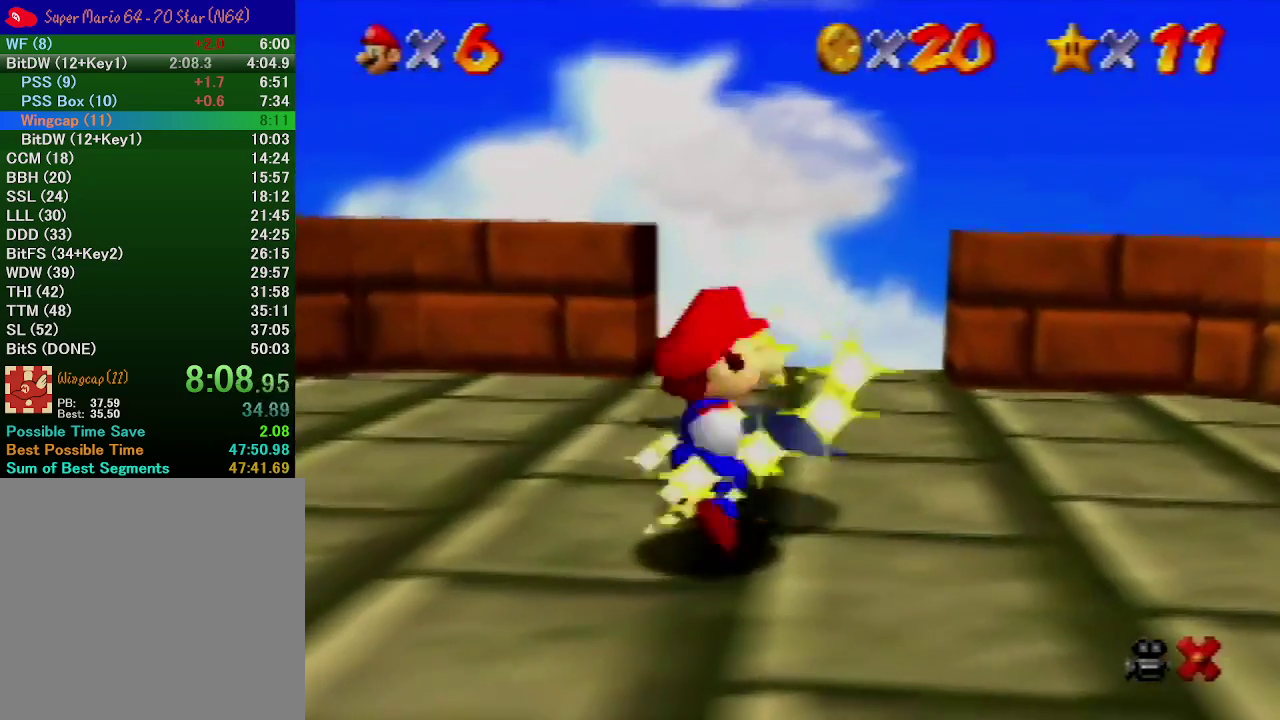
{"buttons": [], "left_stick": "center", "events": []}
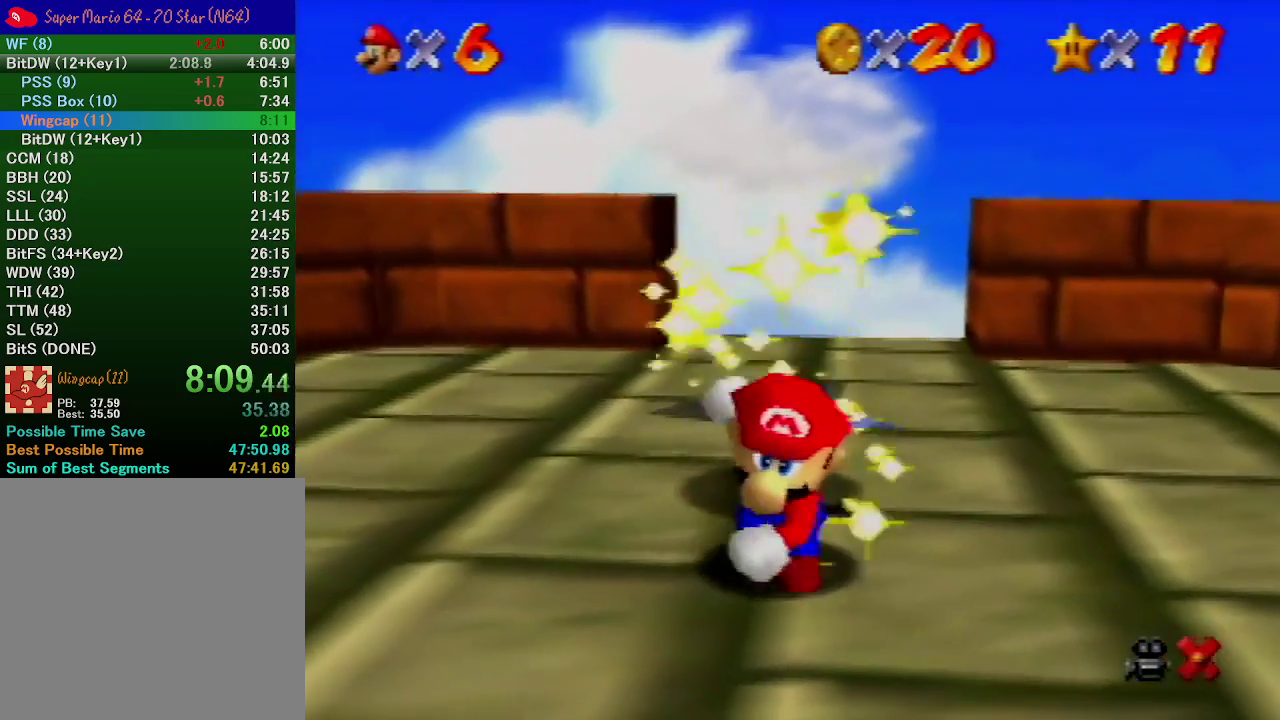
{"buttons": [], "left_stick": "center", "events": []}
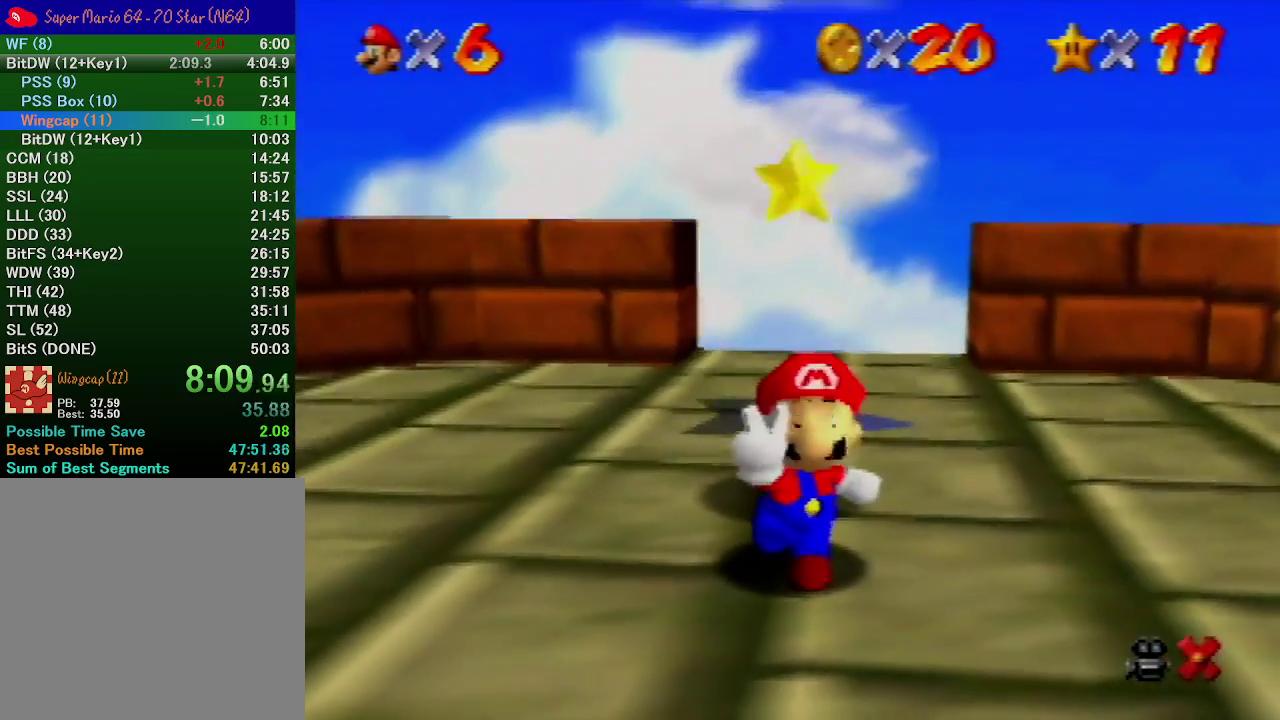
{"buttons": [], "left_stick": "center", "events": []}